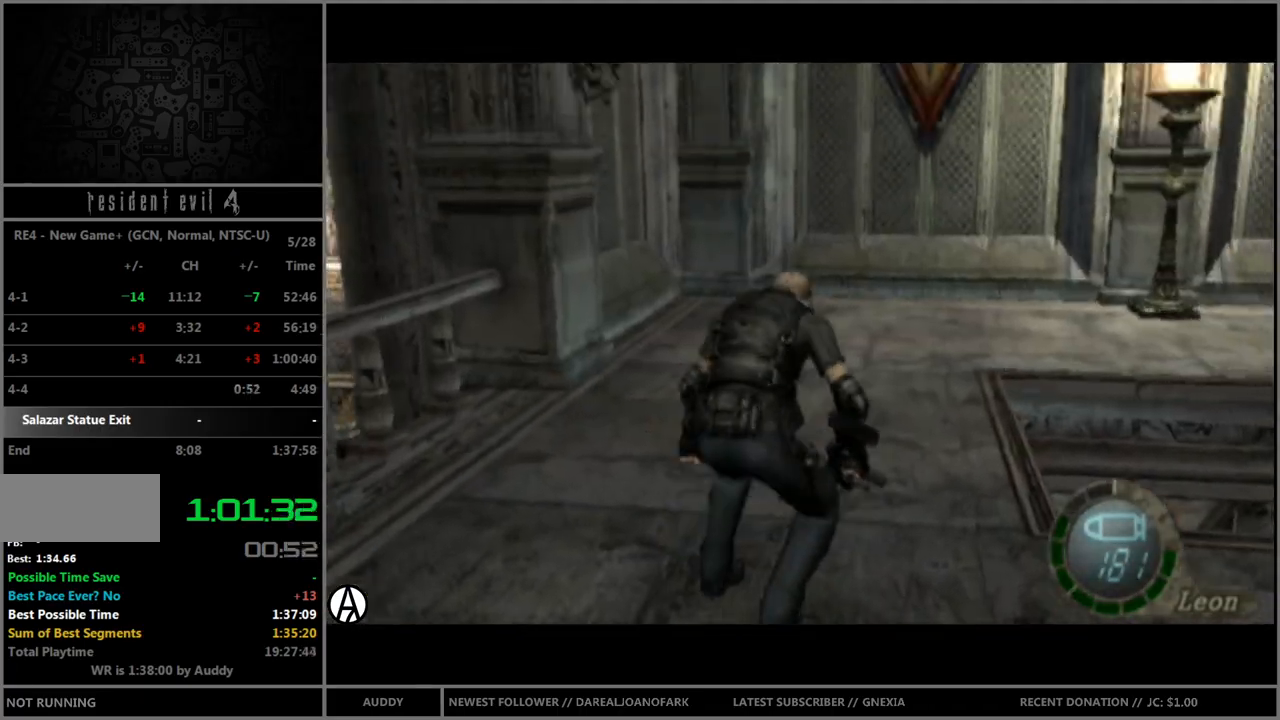
Gameplay with a controller (Nintendo layout); each line is a JSON object with the inputs held at the frame after it. "events" lists button and stick changes between this image and that frame as [ms after this image, input, new state], when the widget could be followed in between. Not read: L3 R3.
{"buttons": [], "left_stick": "up-right", "right_stick": "center", "events": [[234, "right_stick", "right"], [334, "R1", "down"], [434, "R1", "up"], [434, "left_stick", "up-right"], [434, "right_stick", "center"]]}
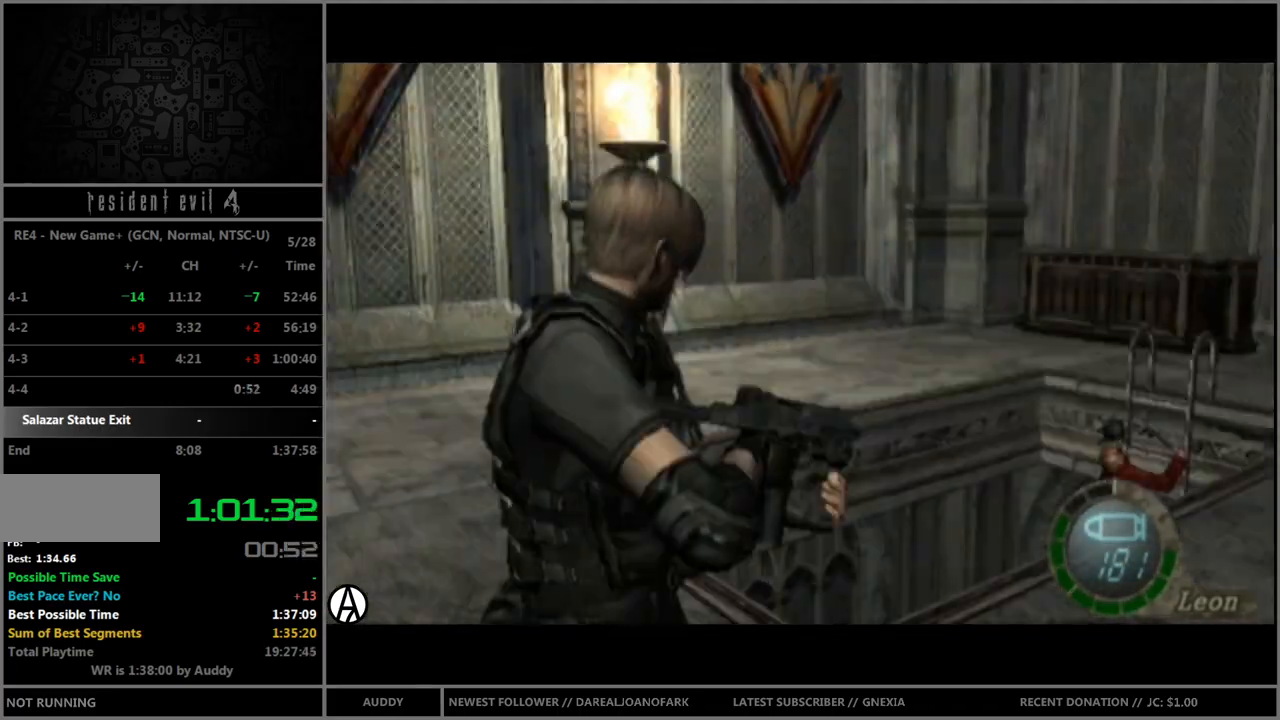
{"buttons": ["A", "B"], "left_stick": "up-left", "right_stick": "center", "events": [[33, "B", "down"], [67, "left_stick", "up"], [167, "left_stick", "up-left"], [367, "A", "down"]]}
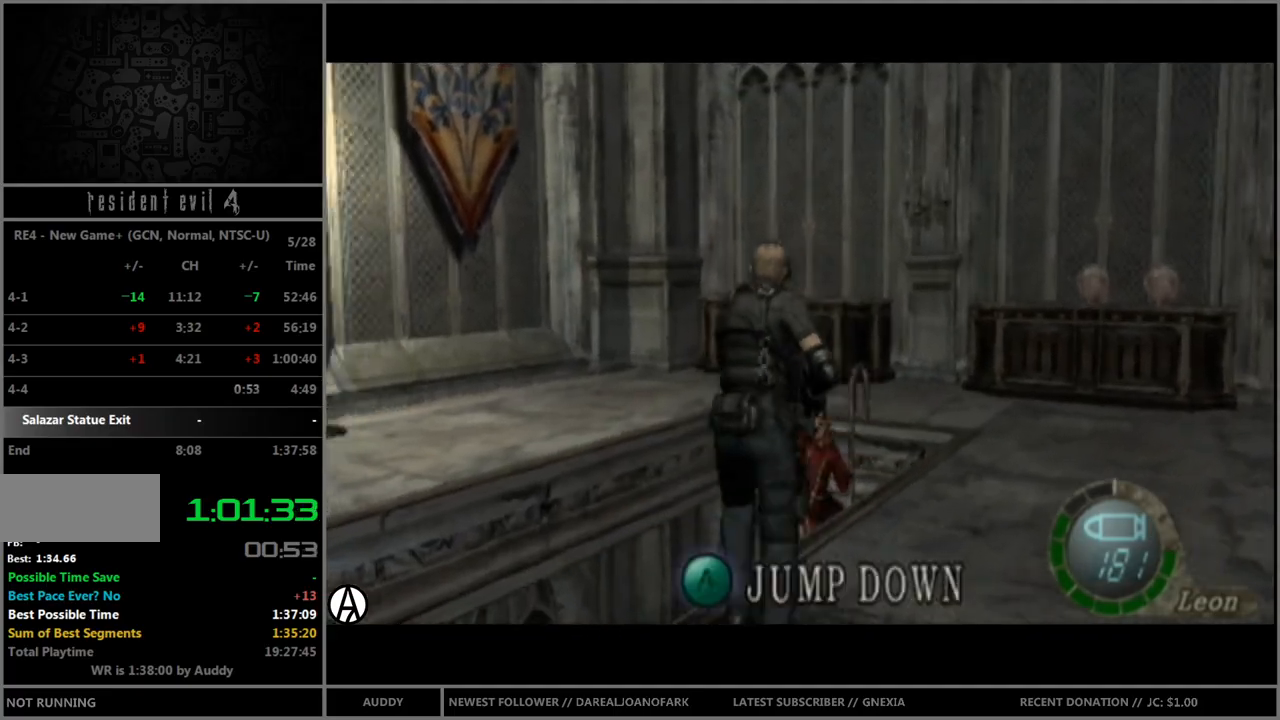
{"buttons": [], "left_stick": "left", "right_stick": "center", "events": [[67, "A", "up"], [101, "A", "down"], [167, "A", "up"], [201, "left_stick", "center"], [301, "B", "up"], [367, "left_stick", "left"]]}
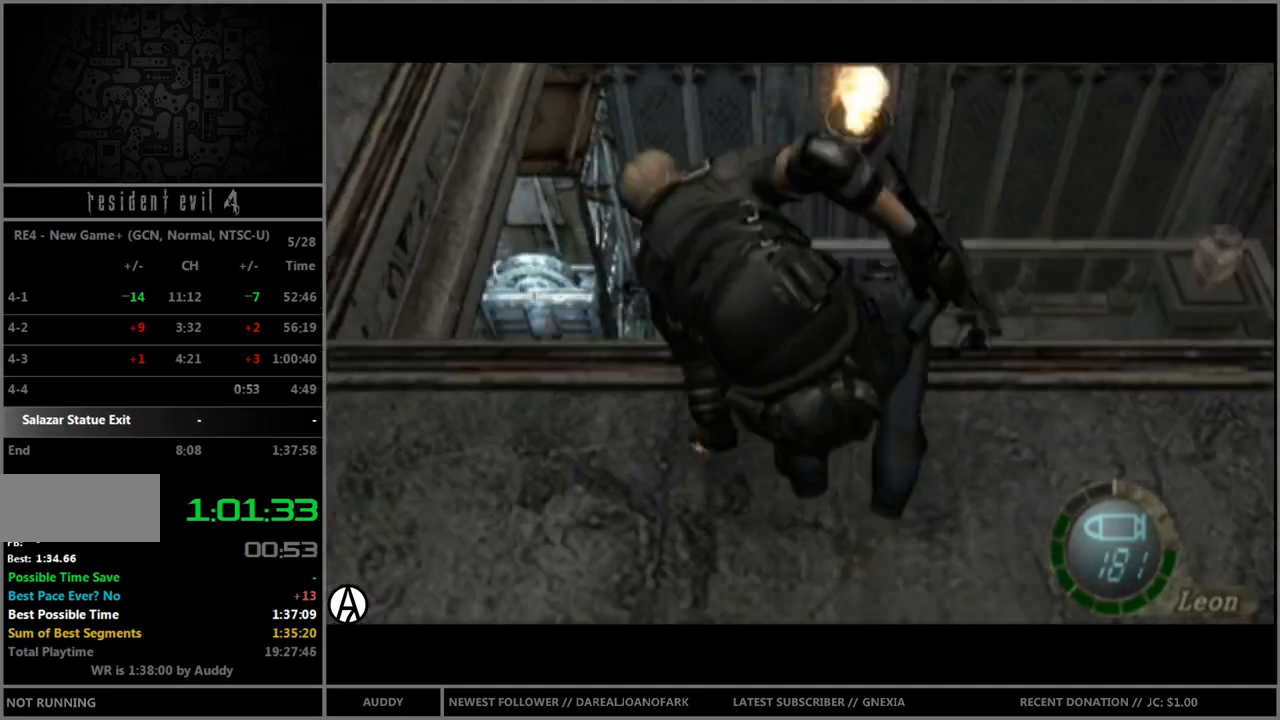
{"buttons": [], "left_stick": "left", "right_stick": "center", "events": [[133, "left_stick", "up-left"], [267, "left_stick", "left"]]}
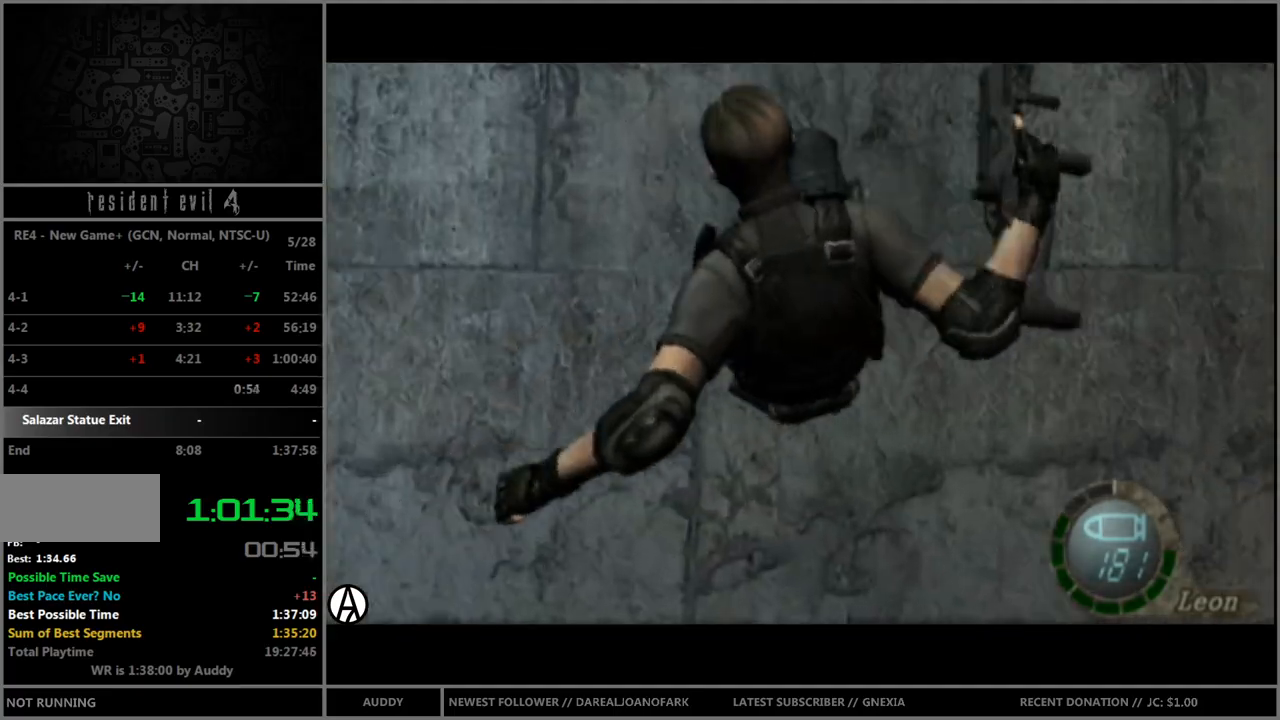
{"buttons": [], "left_stick": "left", "right_stick": "center", "events": []}
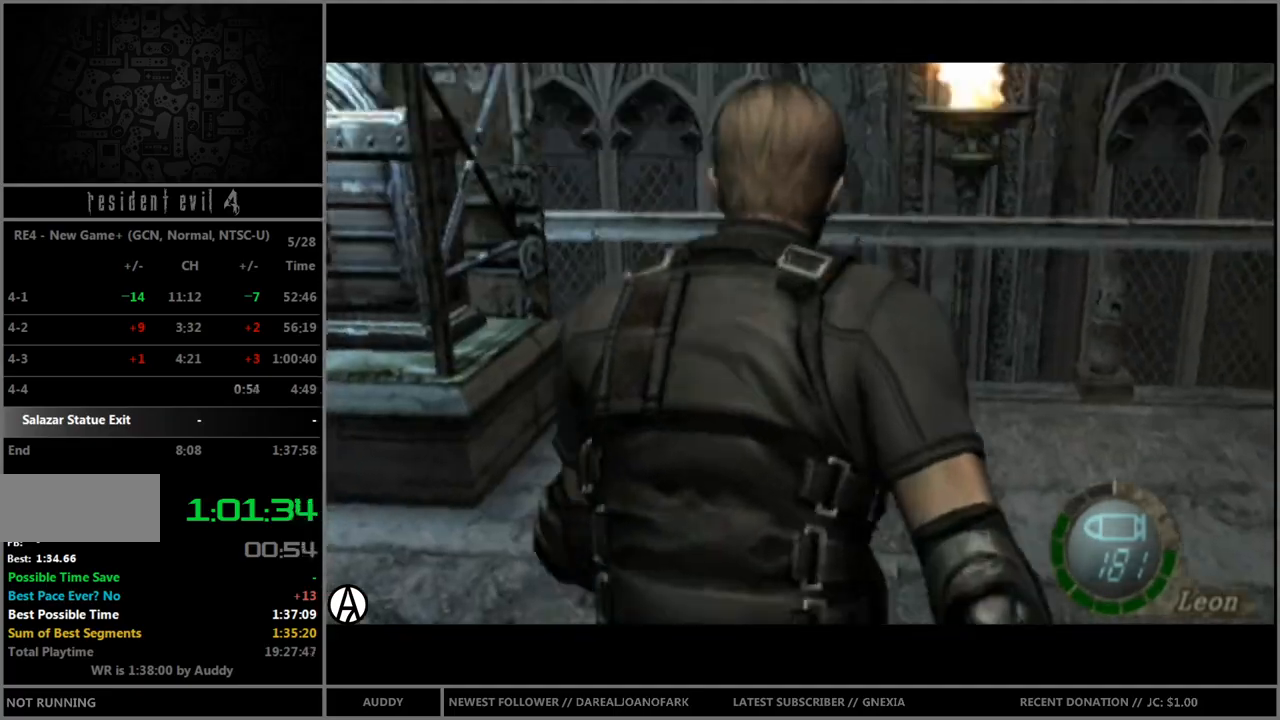
{"buttons": ["B"], "left_stick": "up-left", "right_stick": "center", "events": [[300, "B", "down"], [334, "left_stick", "up-left"]]}
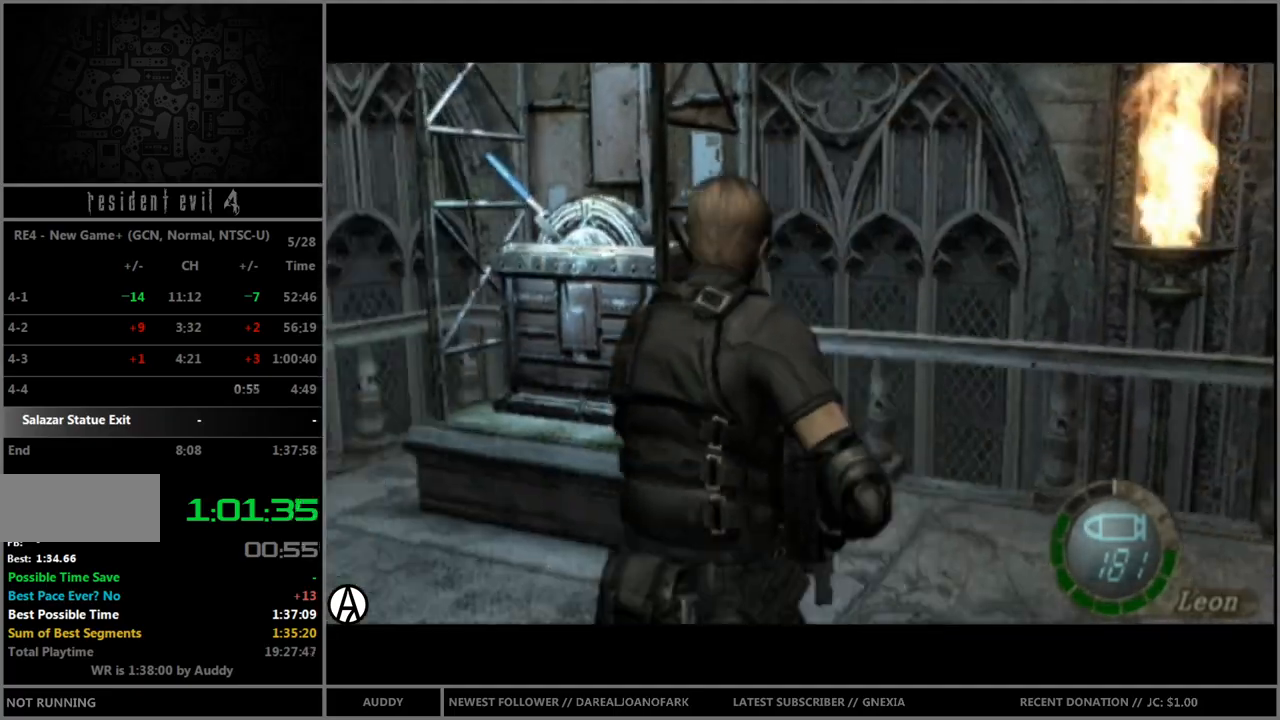
{"buttons": [], "left_stick": "left", "right_stick": "center", "events": [[101, "left_stick", "up"], [301, "A", "down"], [367, "A", "up"], [367, "left_stick", "left"], [468, "B", "up"]]}
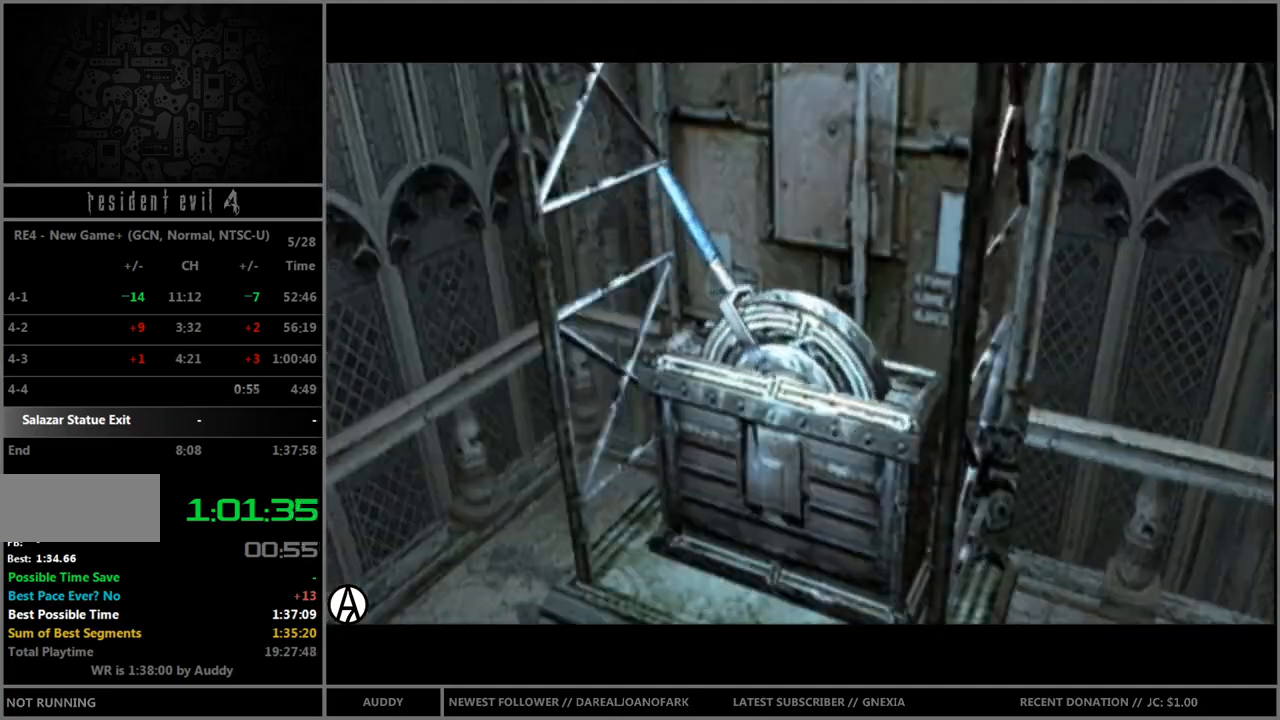
{"buttons": ["B"], "left_stick": "up-left", "right_stick": "center", "events": [[33, "START", "down"], [167, "START", "up"], [267, "right_stick", "left"], [300, "R1", "down"], [300, "left_stick", "up-left"], [400, "right_stick", "center"], [434, "R1", "up"], [500, "B", "down"]]}
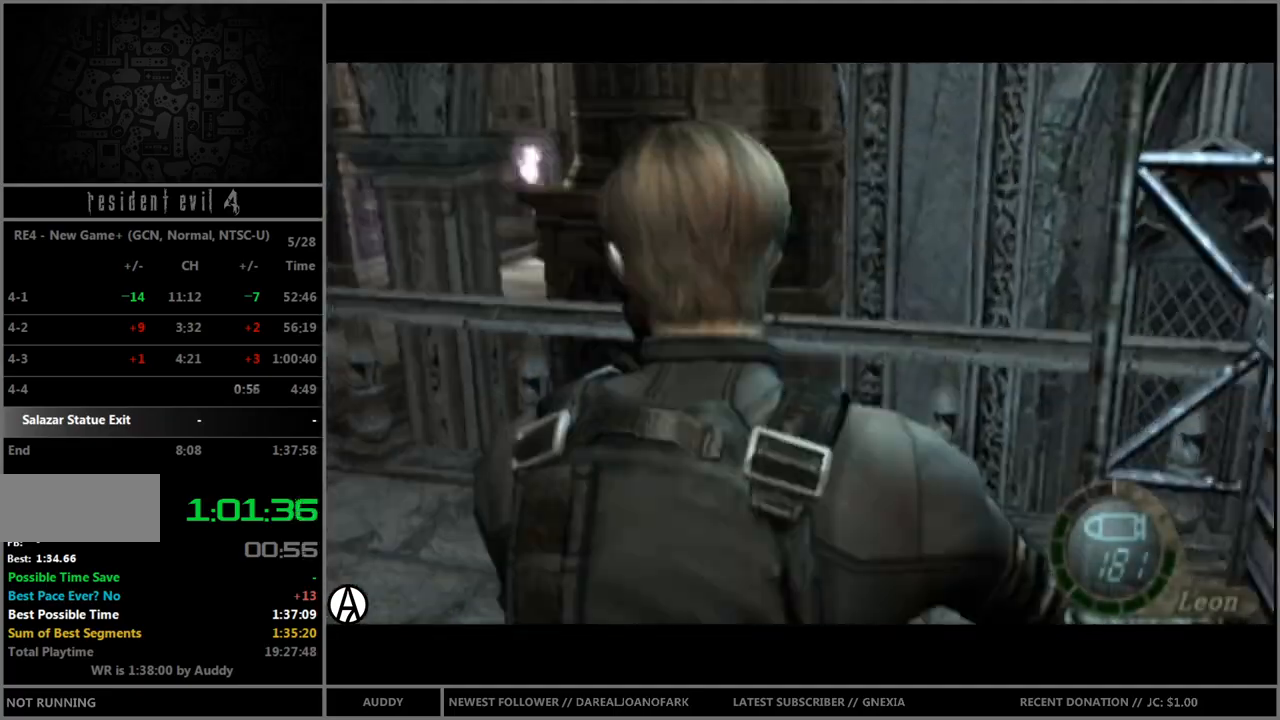
{"buttons": ["B"], "left_stick": "up", "right_stick": "center", "events": [[334, "left_stick", "up"]]}
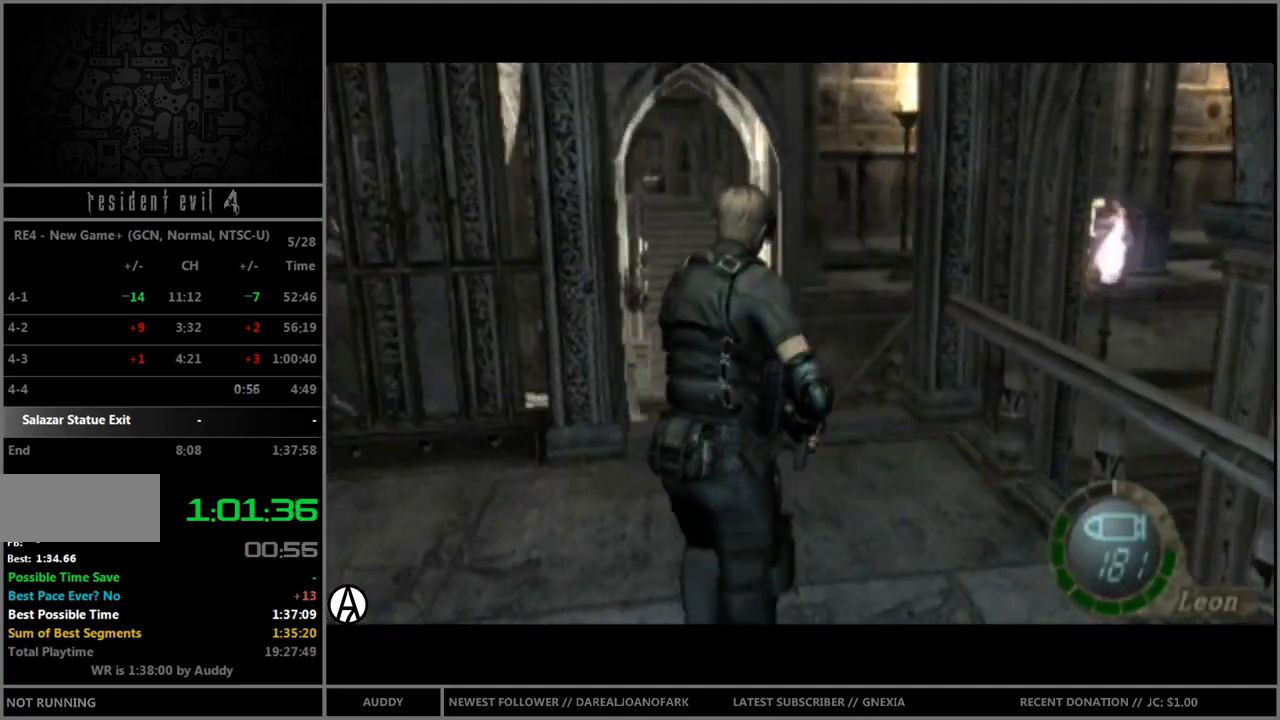
{"buttons": ["B"], "left_stick": "up", "right_stick": "center", "events": [[67, "left_stick", "up-left"], [334, "left_stick", "up"]]}
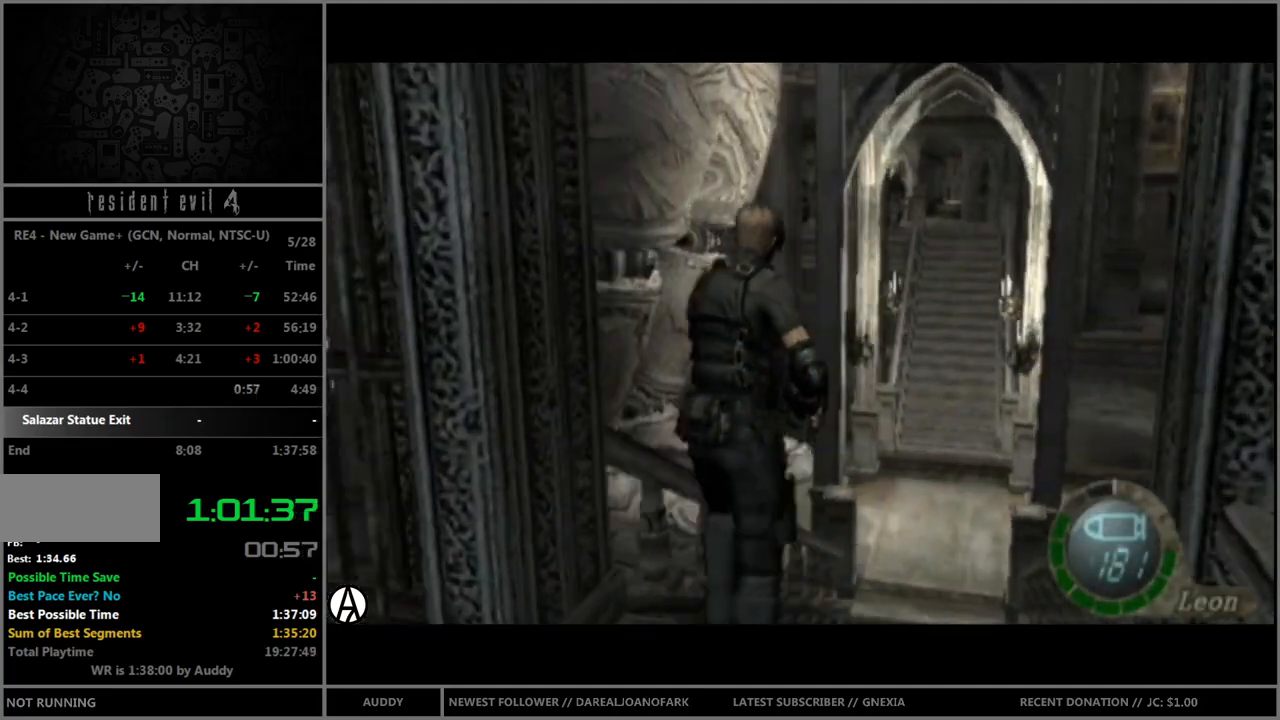
{"buttons": ["B"], "left_stick": "up", "right_stick": "center", "events": []}
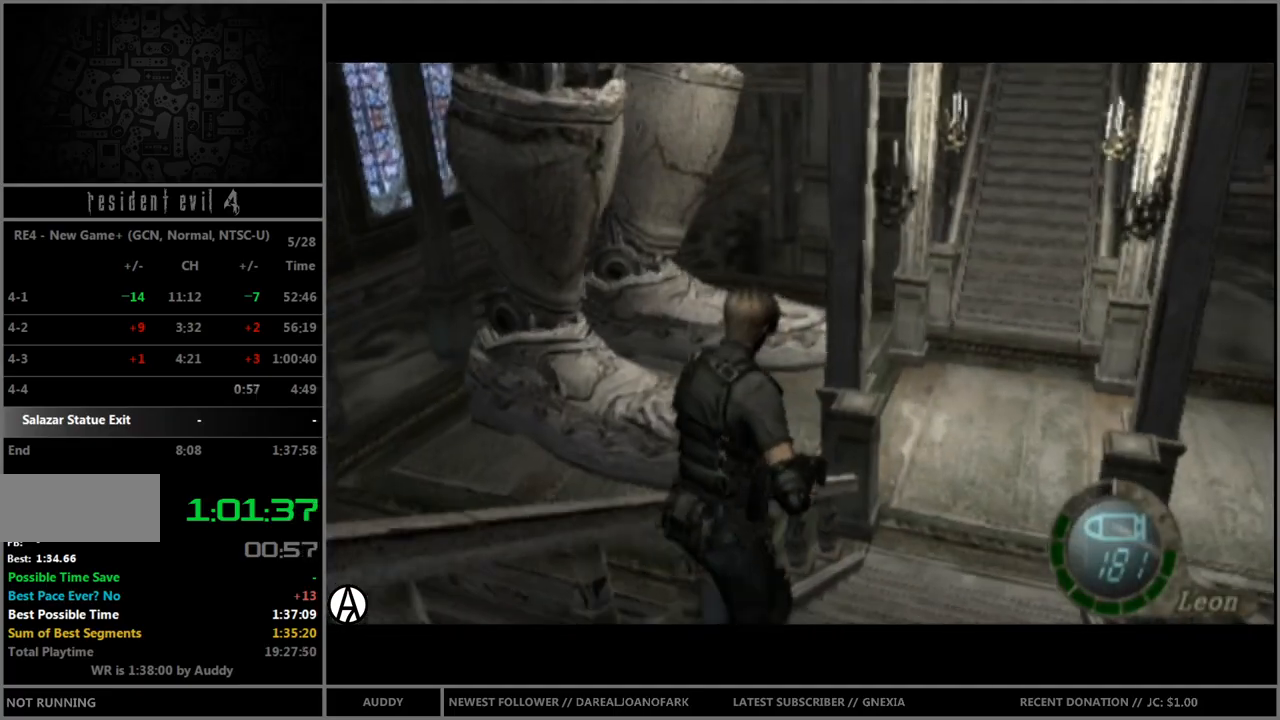
{"buttons": ["B"], "left_stick": "up-right", "right_stick": "center", "events": [[133, "left_stick", "up-right"]]}
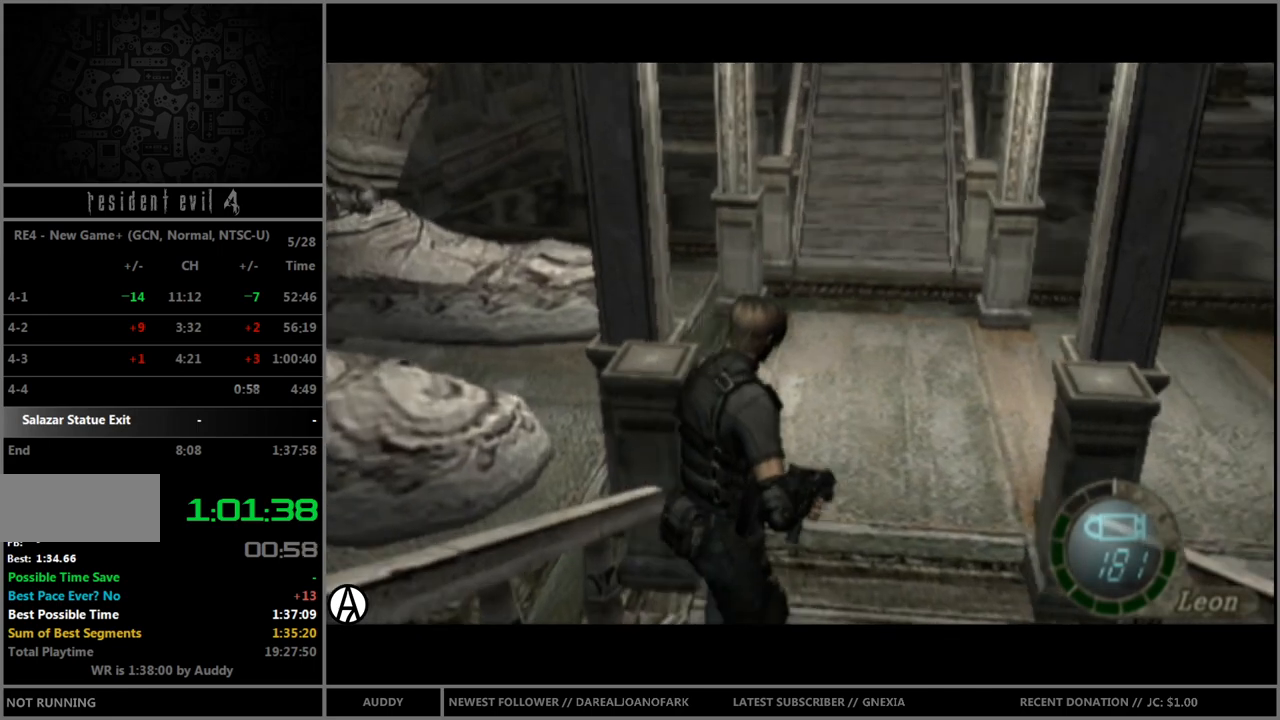
{"buttons": ["B"], "left_stick": "up-right", "right_stick": "center", "events": []}
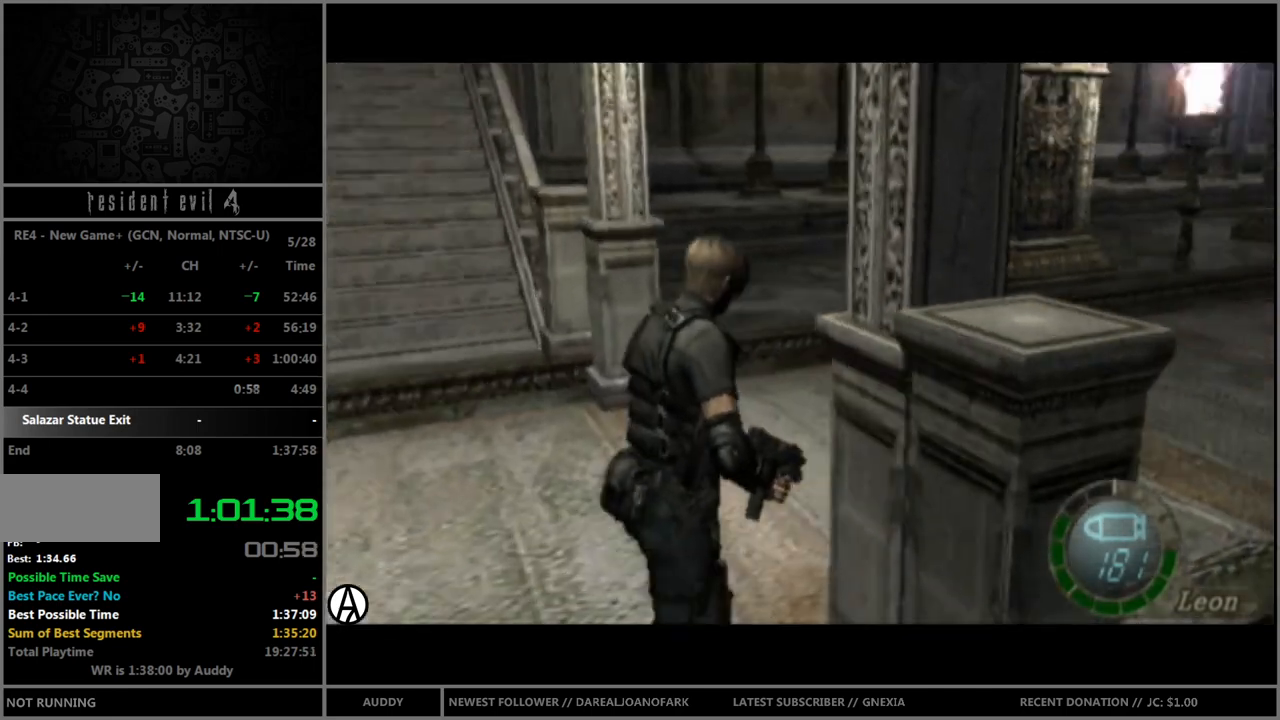
{"buttons": ["B"], "left_stick": "up-right", "right_stick": "center", "events": []}
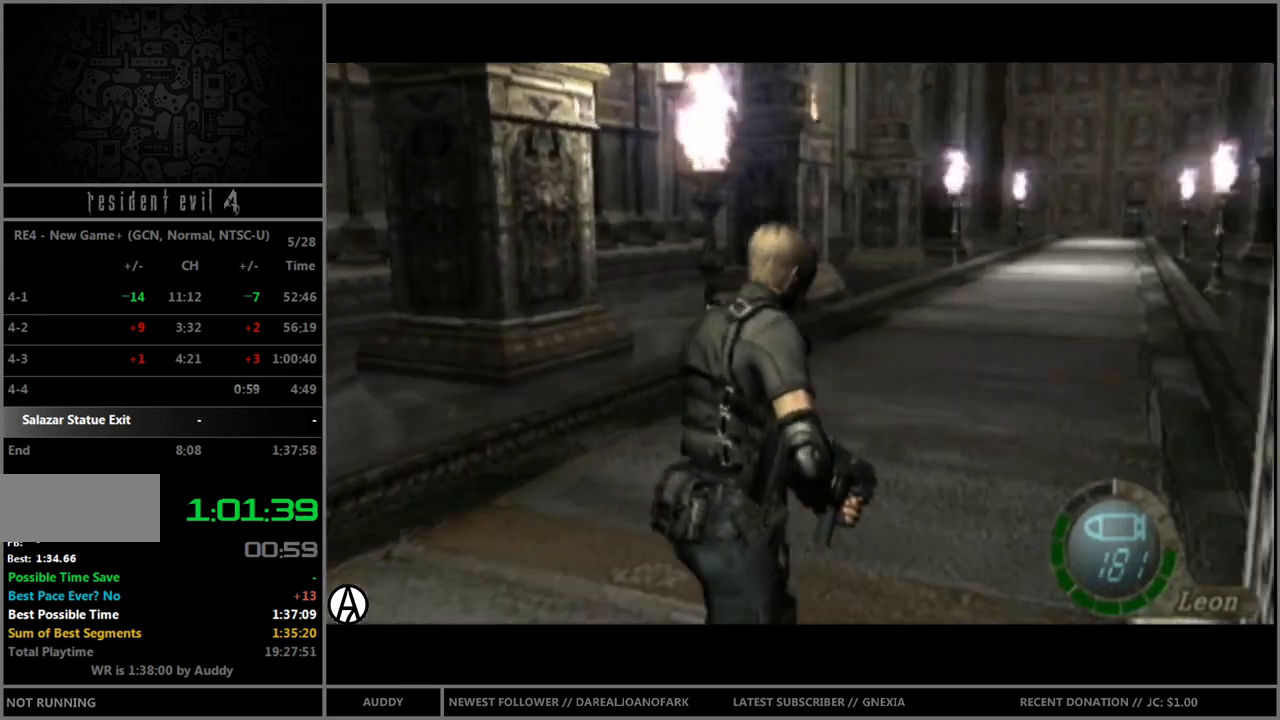
{"buttons": ["B"], "left_stick": "up", "right_stick": "center", "events": [[34, "left_stick", "up"]]}
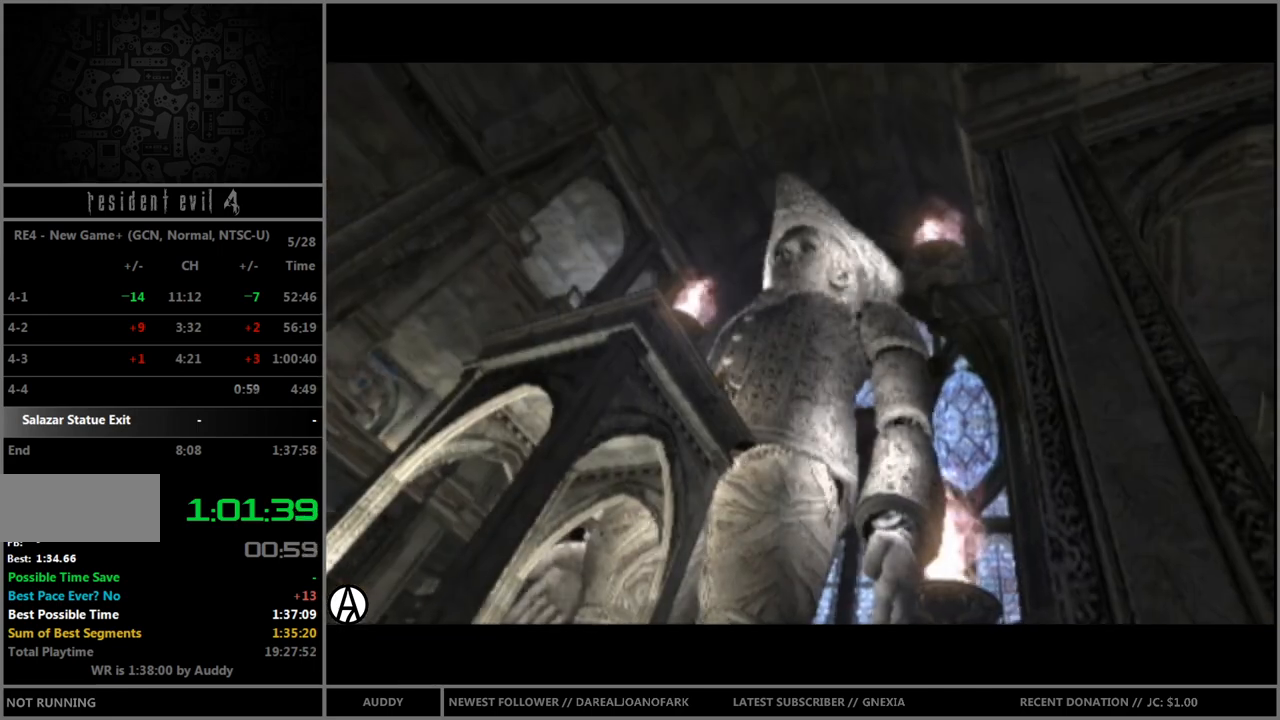
{"buttons": [], "left_stick": "center", "right_stick": "center", "events": [[33, "B", "up"], [33, "left_stick", "center"]]}
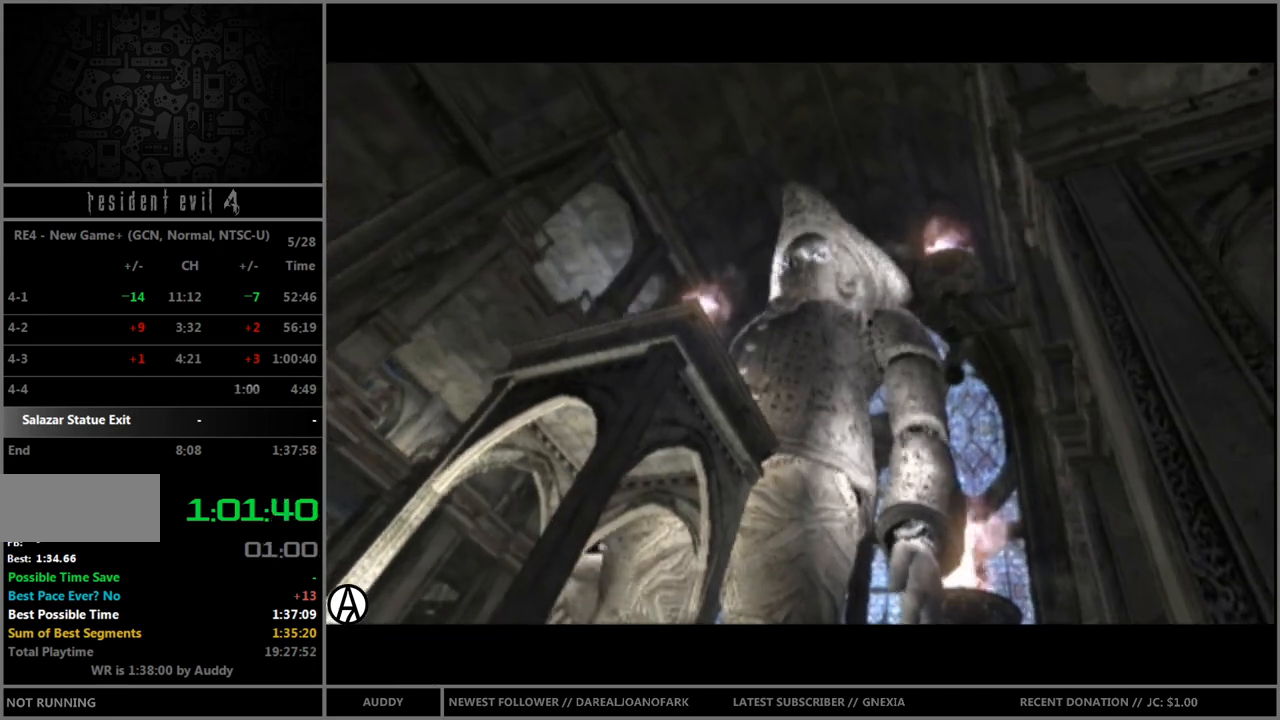
{"buttons": [], "left_stick": "center", "right_stick": "center", "events": []}
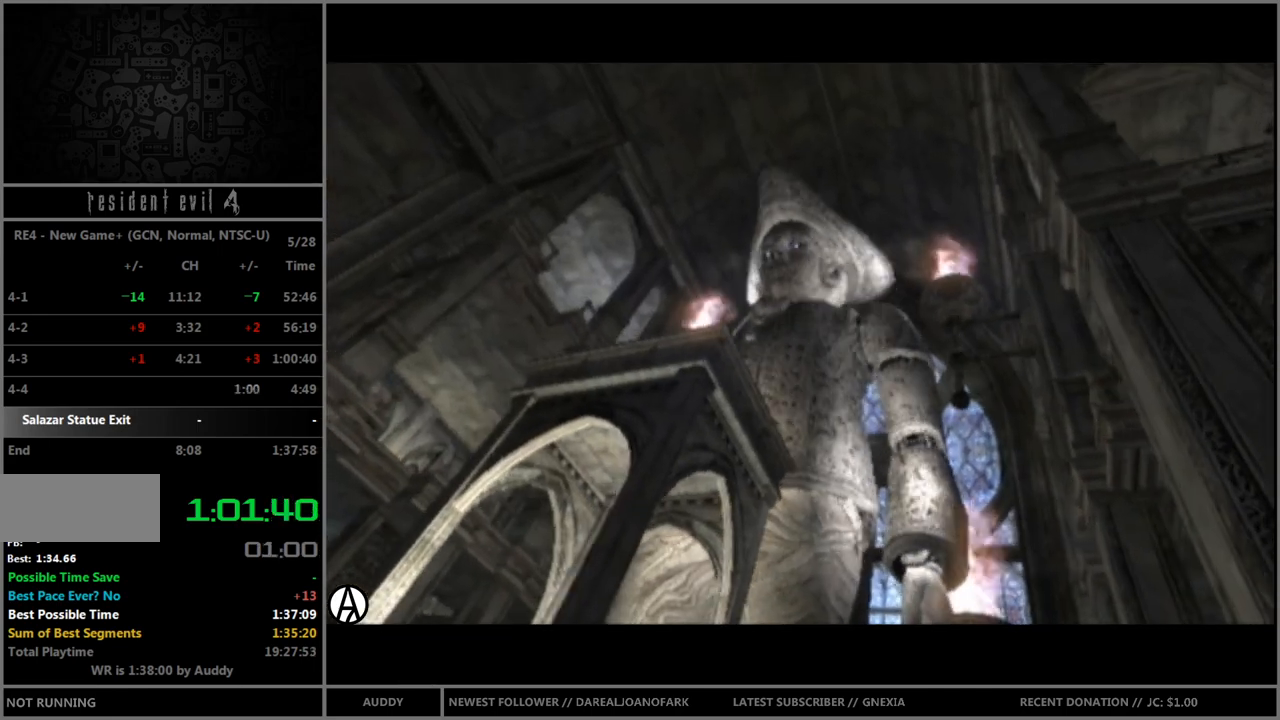
{"buttons": [], "left_stick": "center", "right_stick": "center", "events": [[133, "A", "down"], [200, "A", "up"], [267, "A", "down"], [334, "A", "up"], [400, "A", "down"], [467, "A", "up"]]}
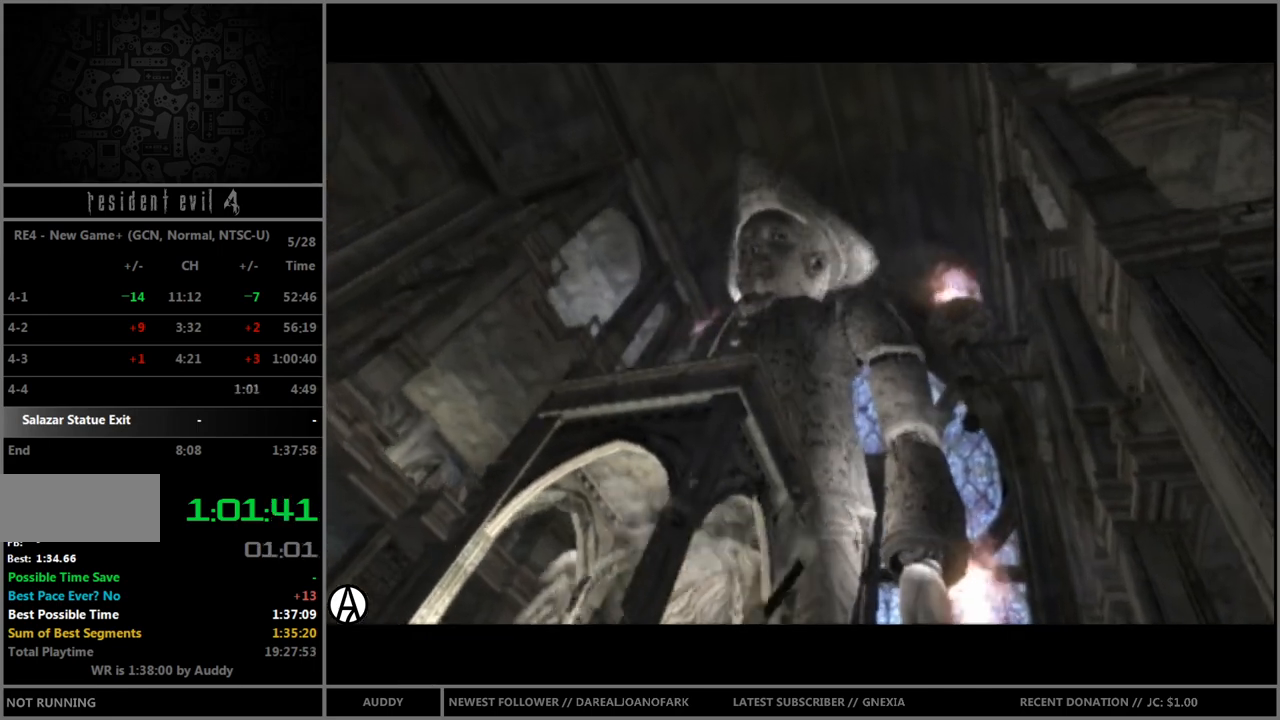
{"buttons": ["A"], "left_stick": "center", "right_stick": "center", "events": [[34, "A", "down"], [67, "A", "up"], [134, "A", "down"], [201, "A", "up"], [267, "A", "down"], [334, "A", "up"], [401, "A", "down"], [468, "A", "up"], [501, "A", "down"]]}
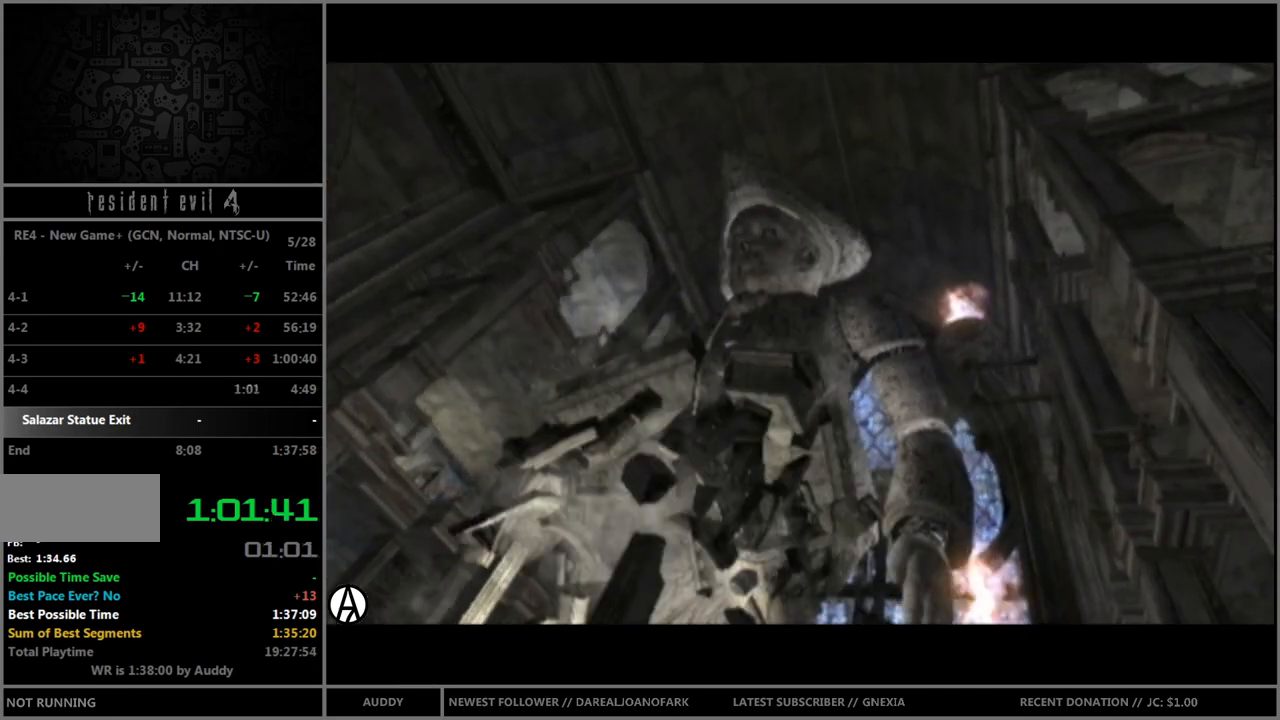
{"buttons": ["A"], "left_stick": "center", "right_stick": "center", "events": [[67, "A", "up"], [167, "A", "down"], [200, "A", "up"], [267, "A", "down"], [334, "A", "up"], [434, "A", "down"], [467, "A", "up"], [500, "A", "down"]]}
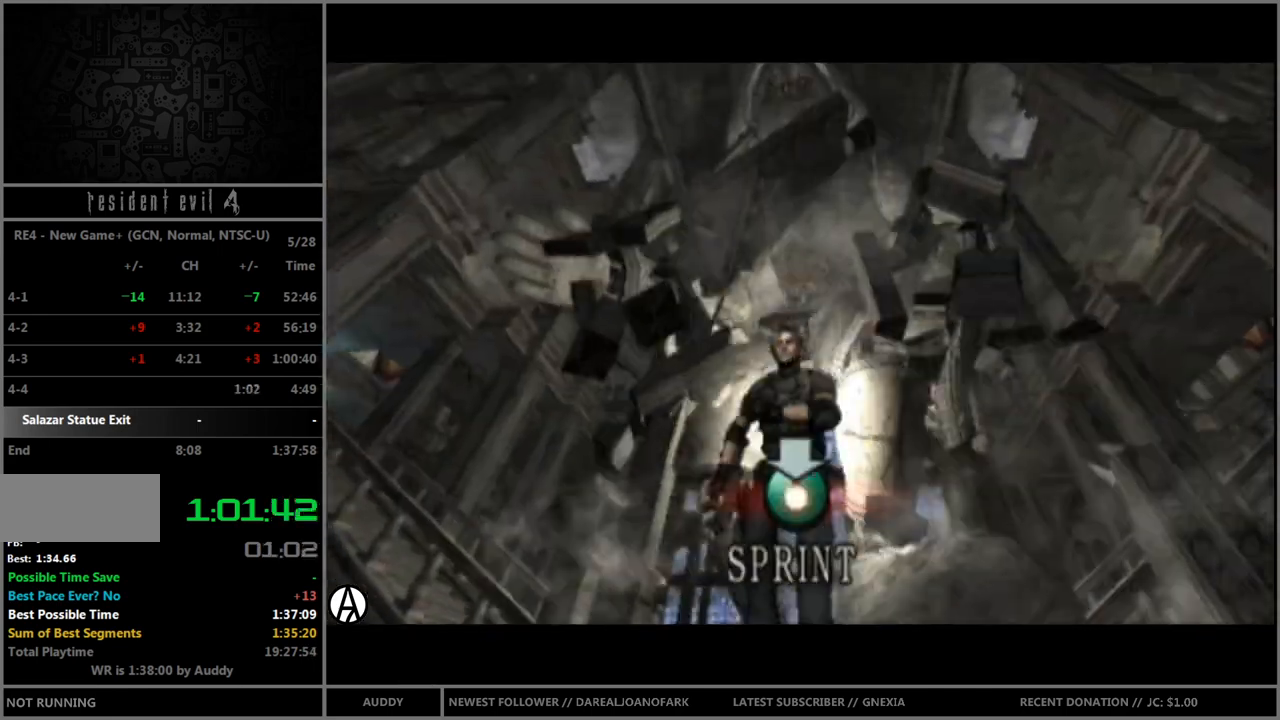
{"buttons": ["A"], "left_stick": "center", "right_stick": "center", "events": [[67, "A", "up"], [134, "A", "down"], [201, "A", "up"], [267, "A", "down"], [334, "A", "up"], [401, "A", "down"], [468, "A", "up"], [501, "A", "down"]]}
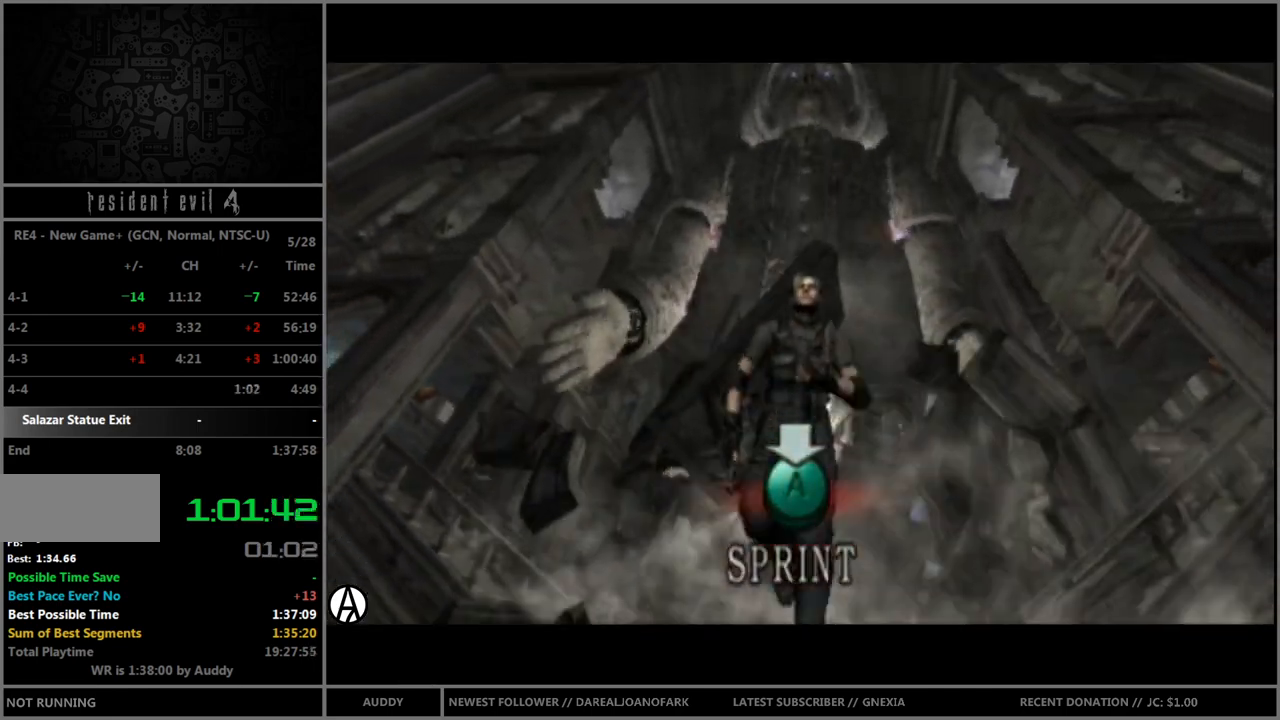
{"buttons": ["A"], "left_stick": "center", "right_stick": "center", "events": [[67, "A", "up"], [133, "A", "down"], [200, "A", "up"], [267, "A", "down"], [300, "A", "up"], [400, "A", "down"], [434, "A", "up"], [500, "A", "down"]]}
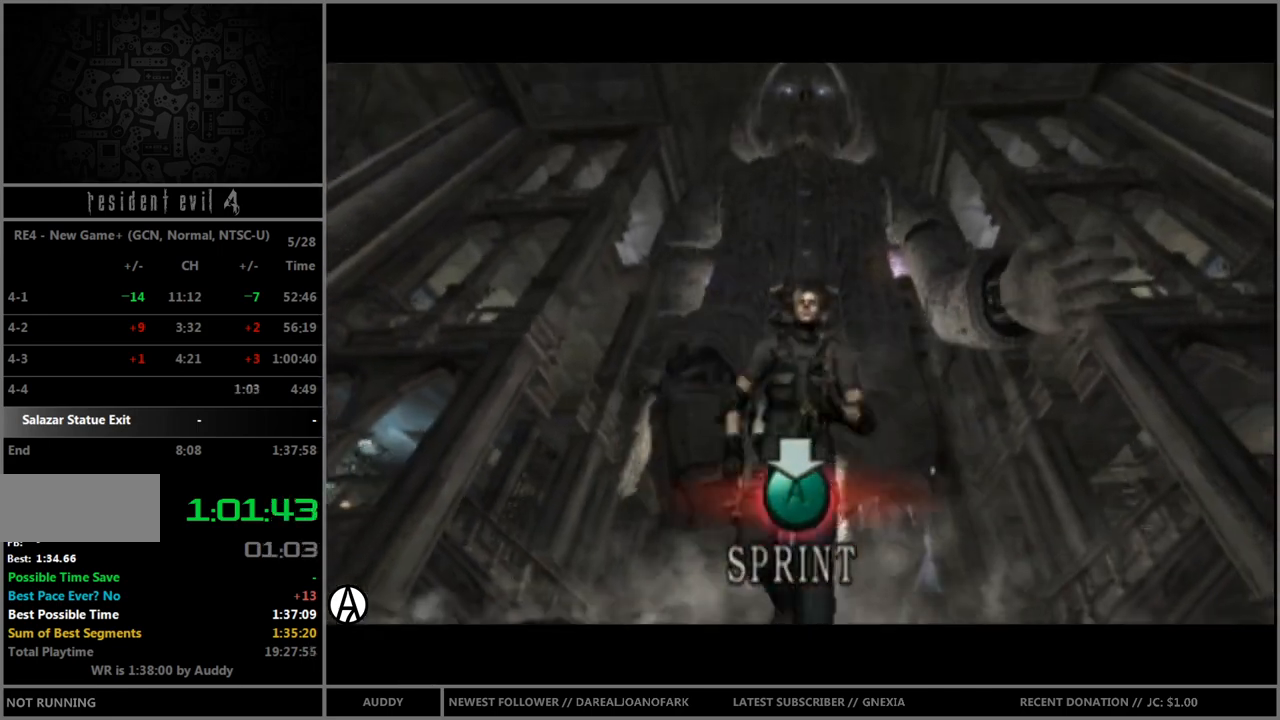
{"buttons": ["A"], "left_stick": "center", "right_stick": "center", "events": [[67, "A", "up"], [134, "A", "down"], [167, "A", "up"], [267, "A", "down"], [301, "A", "up"], [401, "A", "down"], [434, "A", "up"], [501, "A", "down"]]}
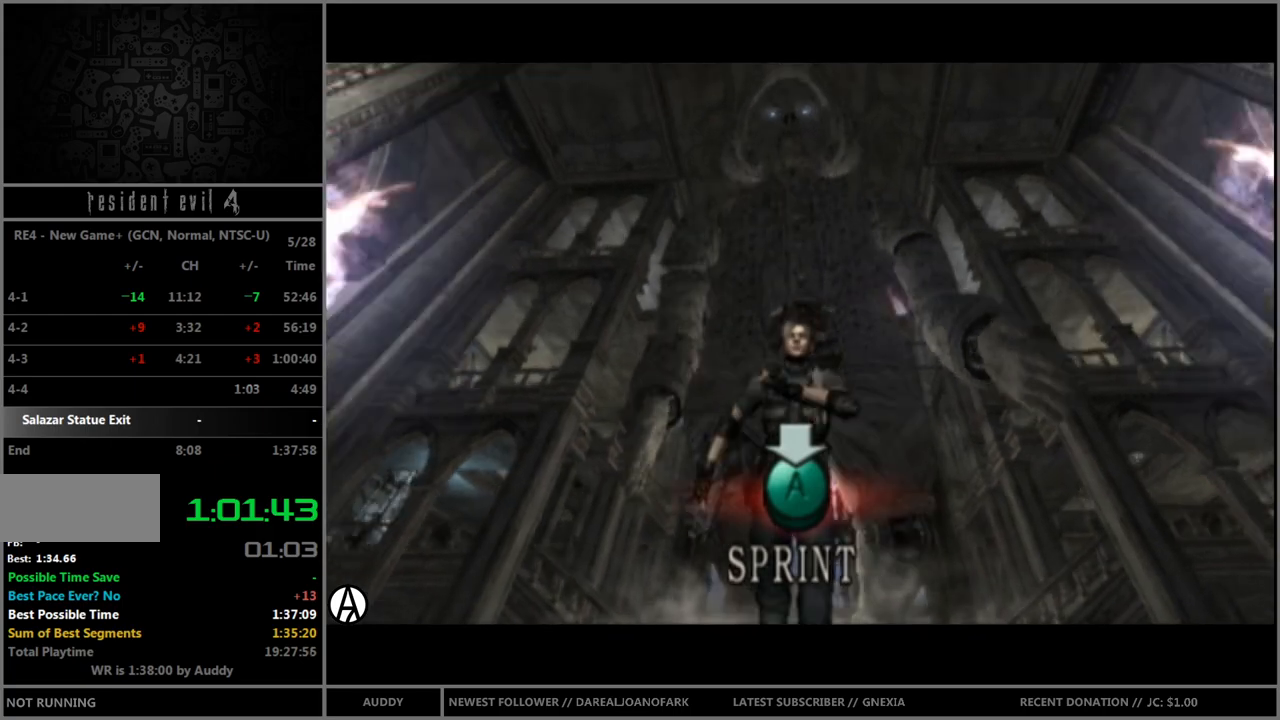
{"buttons": [], "left_stick": "center", "right_stick": "center", "events": [[67, "A", "up"], [133, "A", "down"], [200, "A", "up"], [267, "A", "down"], [334, "A", "up"], [400, "A", "down"], [467, "A", "up"]]}
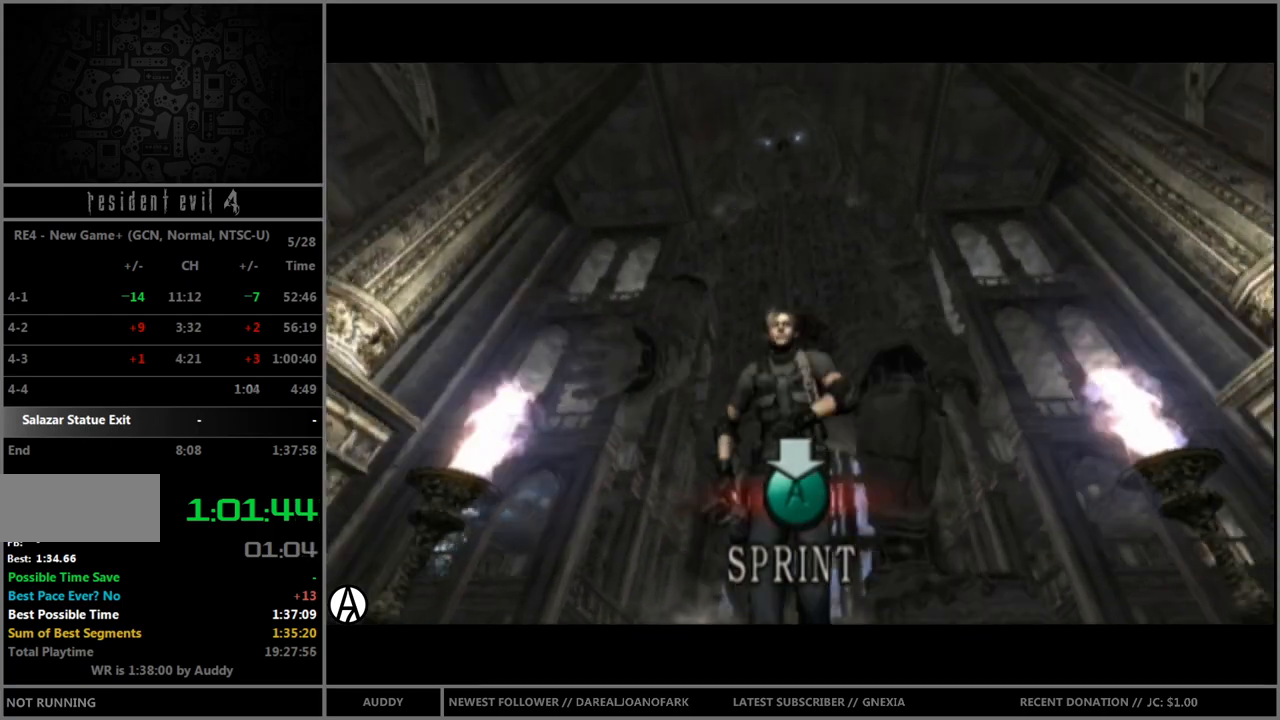
{"buttons": [], "left_stick": "center", "right_stick": "center", "events": [[34, "A", "down"], [67, "A", "up"], [167, "A", "down"], [201, "A", "up"], [267, "A", "down"], [367, "A", "up"], [401, "A", "down"], [501, "A", "up"]]}
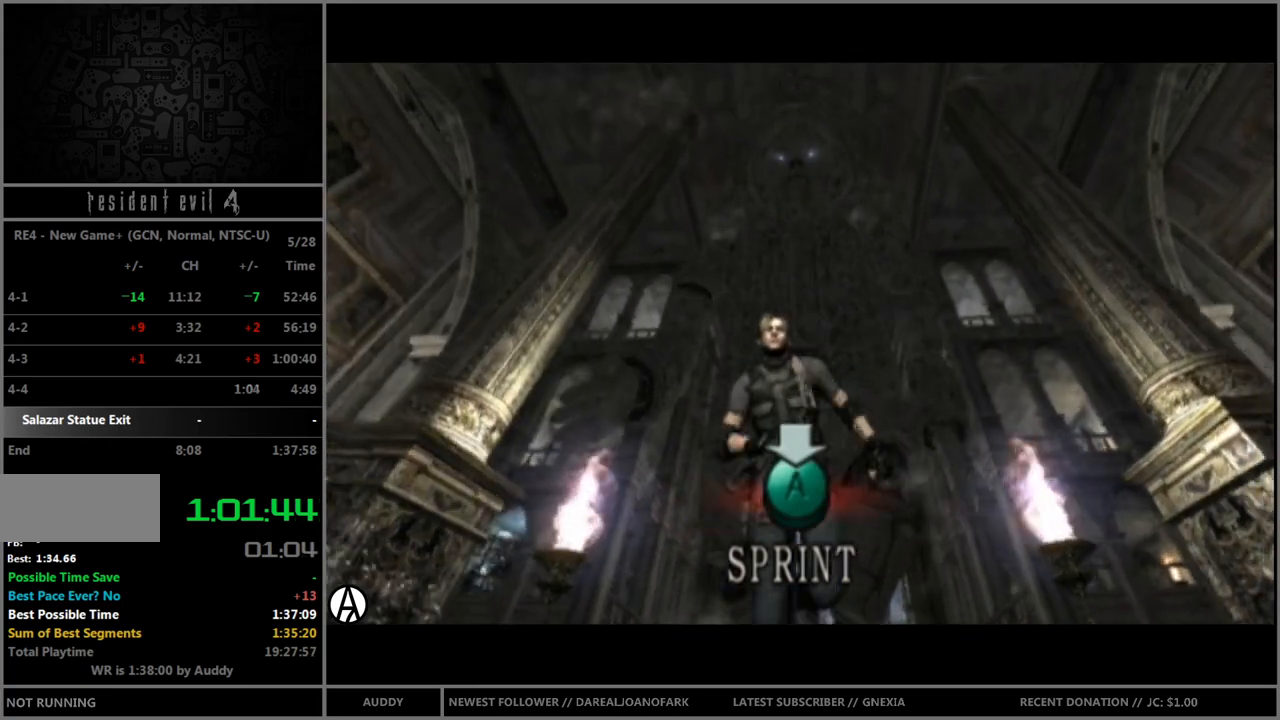
{"buttons": ["L1"], "left_stick": "center", "right_stick": "center", "events": [[33, "A", "down"], [100, "A", "up"], [167, "A", "down"], [167, "L1", "down"], [234, "A", "up"], [300, "L1", "up"], [334, "A", "down"], [367, "A", "up"], [367, "L1", "down"], [434, "A", "down"], [434, "L1", "up"], [500, "A", "up"], [500, "L1", "down"]]}
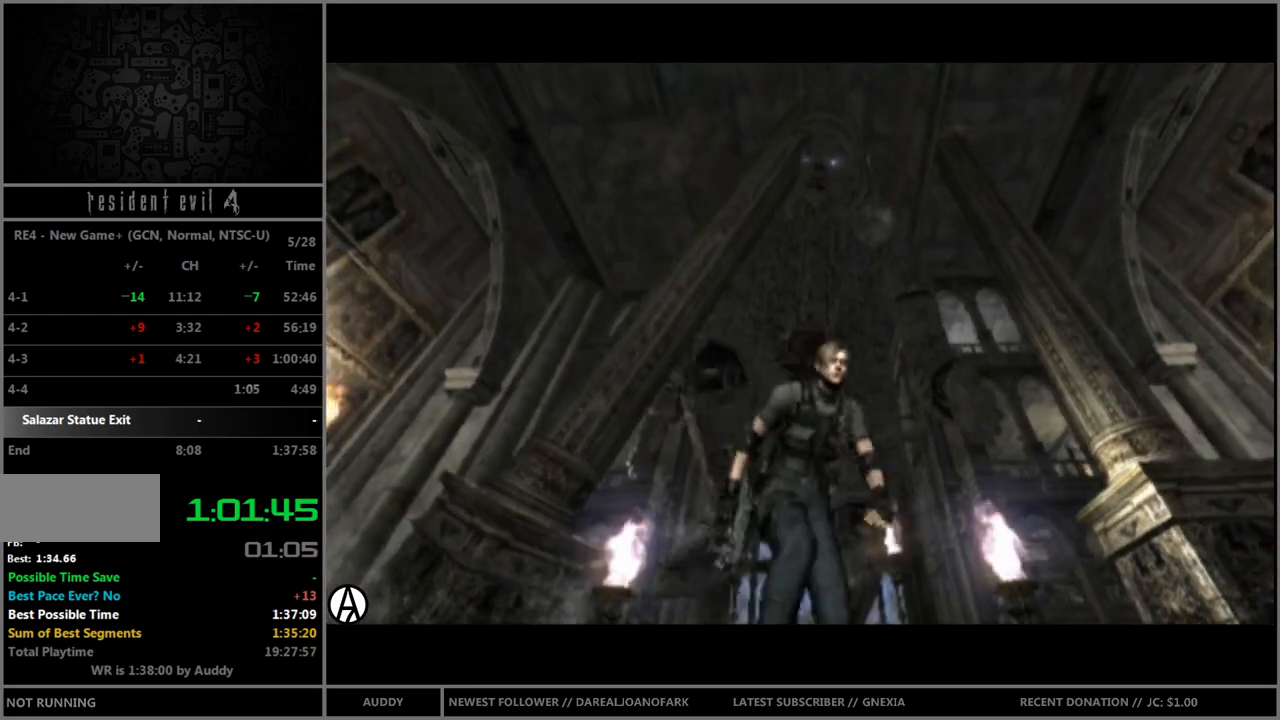
{"buttons": ["A"], "left_stick": "center", "right_stick": "center", "events": [[67, "A", "down"], [101, "L1", "up"], [134, "A", "up"], [201, "A", "down"], [301, "A", "up"], [367, "A", "down"], [434, "A", "up"], [468, "A", "down"]]}
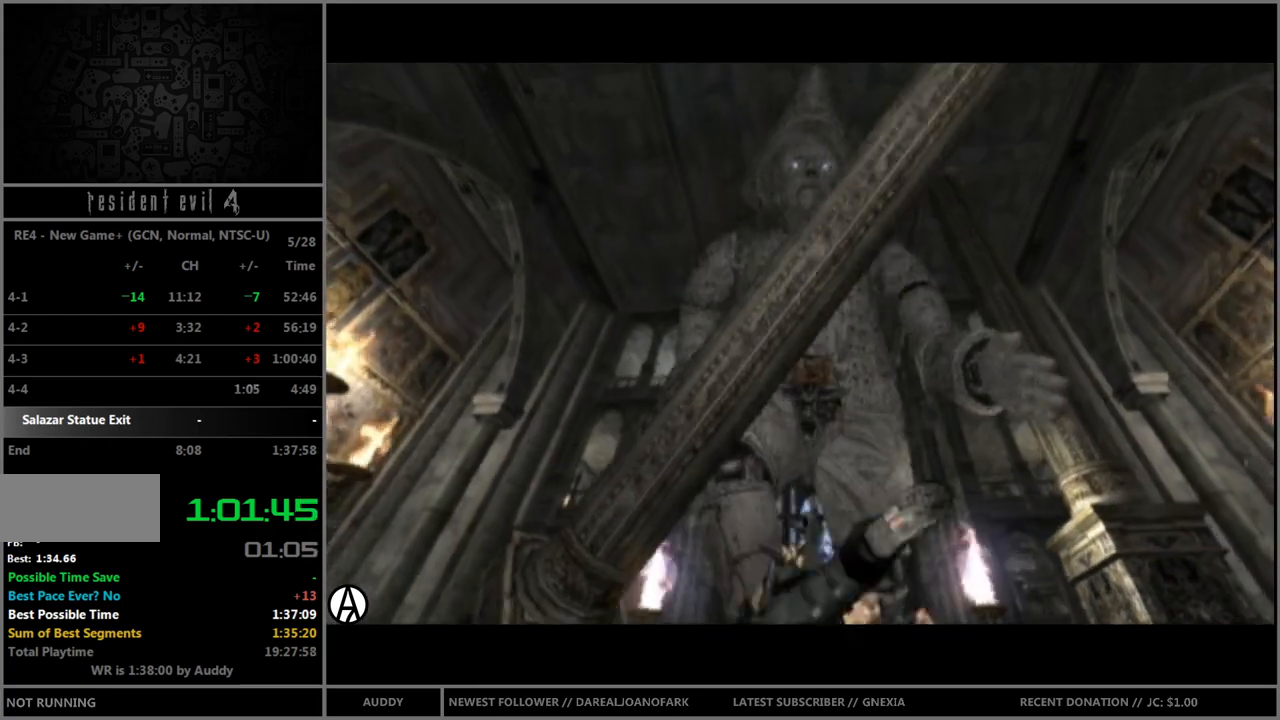
{"buttons": ["A"], "left_stick": "center", "right_stick": "center", "events": [[33, "A", "up"], [100, "A", "down"], [167, "A", "up"], [234, "A", "down"], [300, "A", "up"], [367, "A", "down"], [400, "A", "up"], [467, "A", "down"]]}
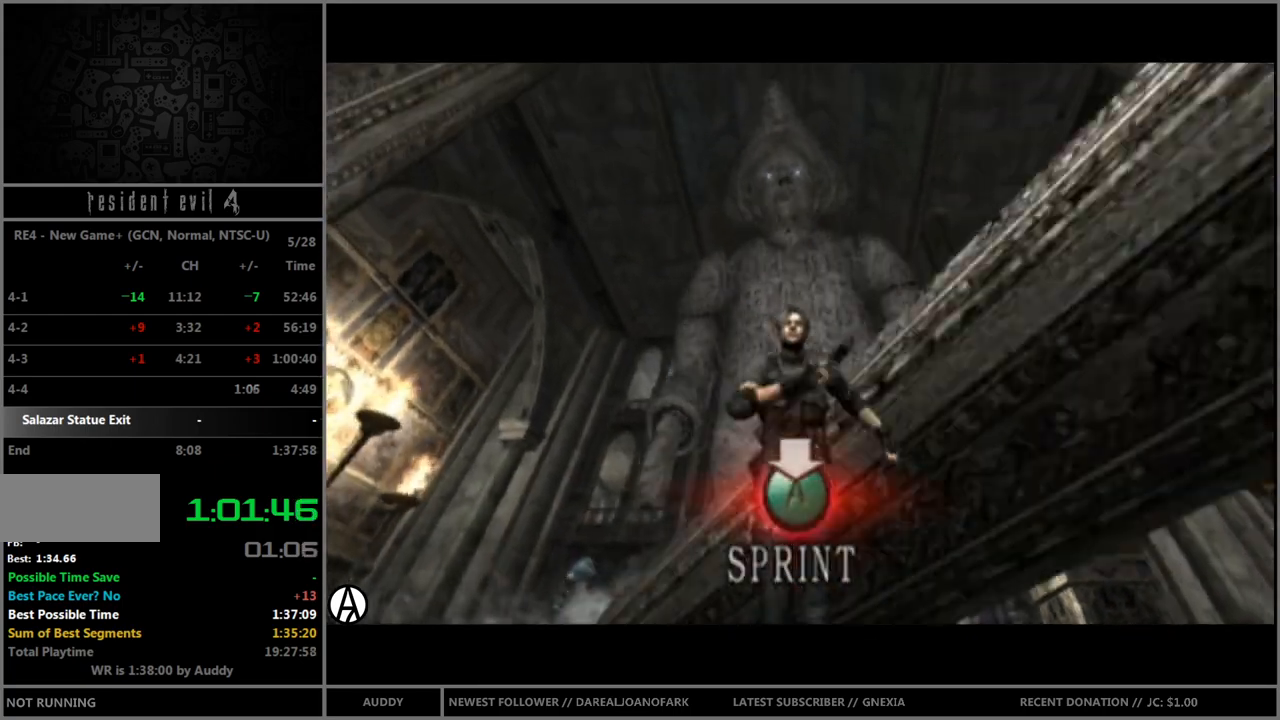
{"buttons": ["A"], "left_stick": "center", "right_stick": "center", "events": [[34, "A", "up"], [134, "A", "down"], [167, "A", "up"], [267, "A", "down"], [334, "A", "up"], [367, "A", "down"], [434, "A", "up"], [501, "A", "down"]]}